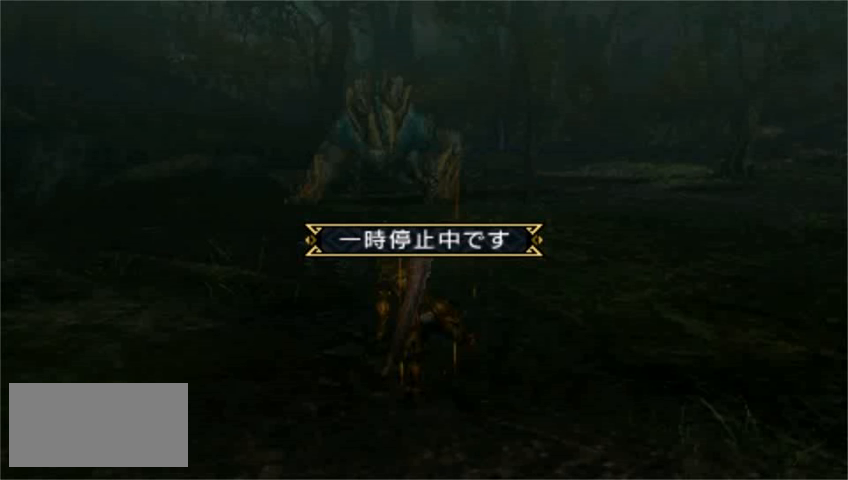
Gameplay with a controller (PlayStation layout); each line is a JSON object with the inputs held at the frame after it. "events" lists button and stick changes between this image and that frame as [ms after this image, input, new state], when the widget could be followed in between. Not read: L2 L3 R1 R2 R3 right_stick.
{"buttons": [], "left_stick": "left", "events": []}
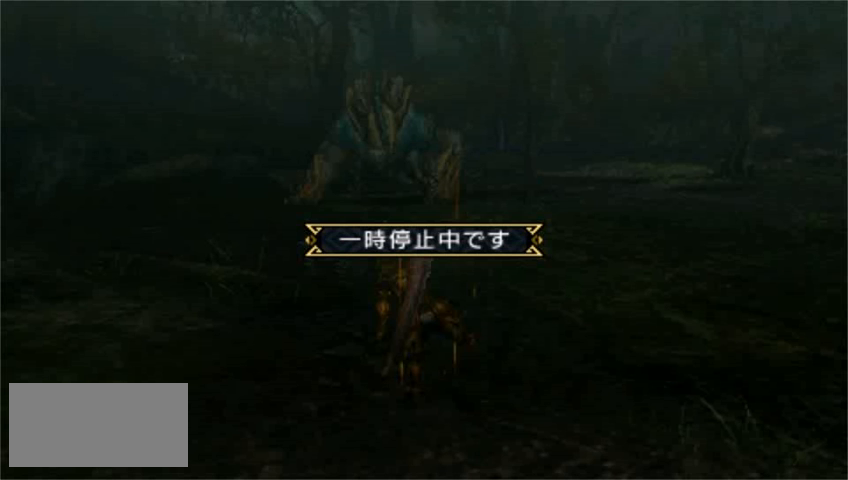
{"buttons": [], "left_stick": "left", "events": []}
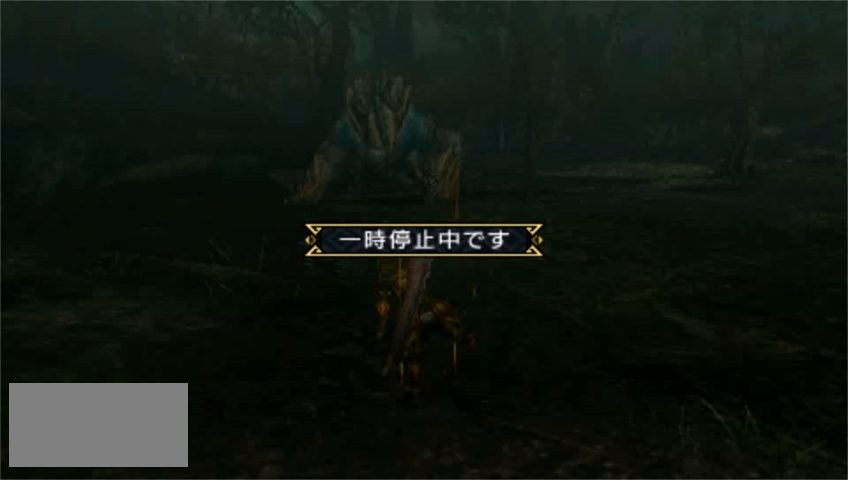
{"buttons": [], "left_stick": "left", "events": []}
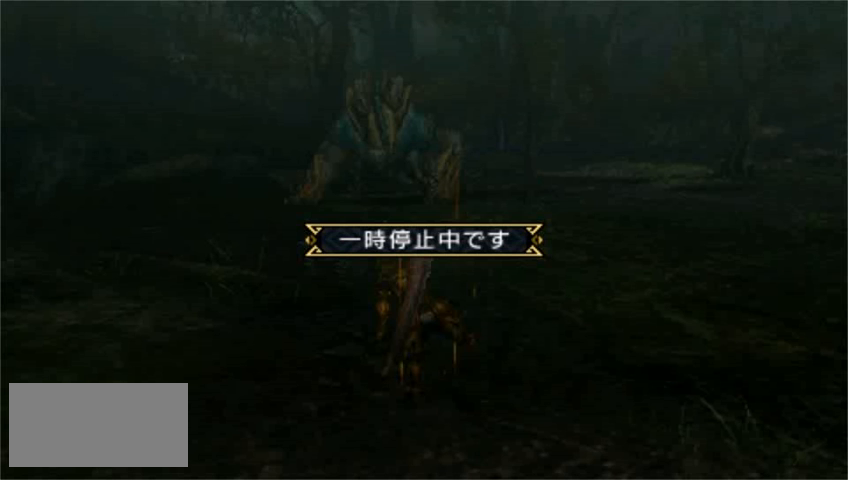
{"buttons": [], "left_stick": "left", "events": []}
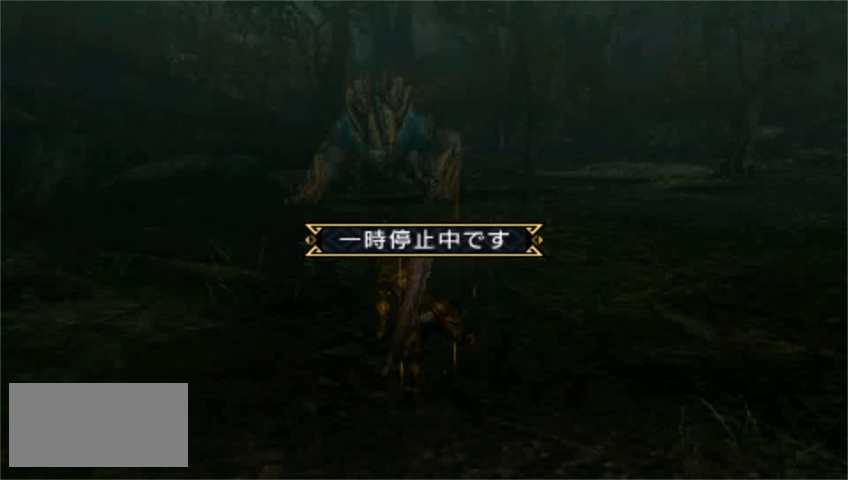
{"buttons": [], "left_stick": "left", "events": []}
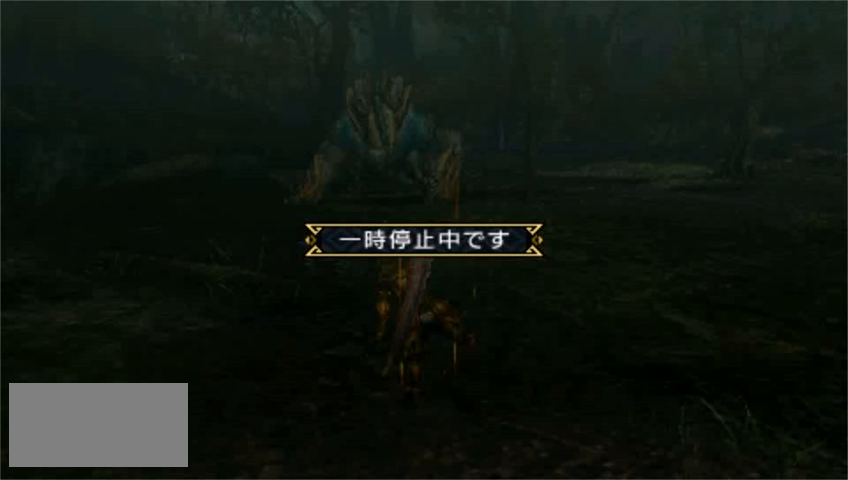
{"buttons": [], "left_stick": "left", "events": []}